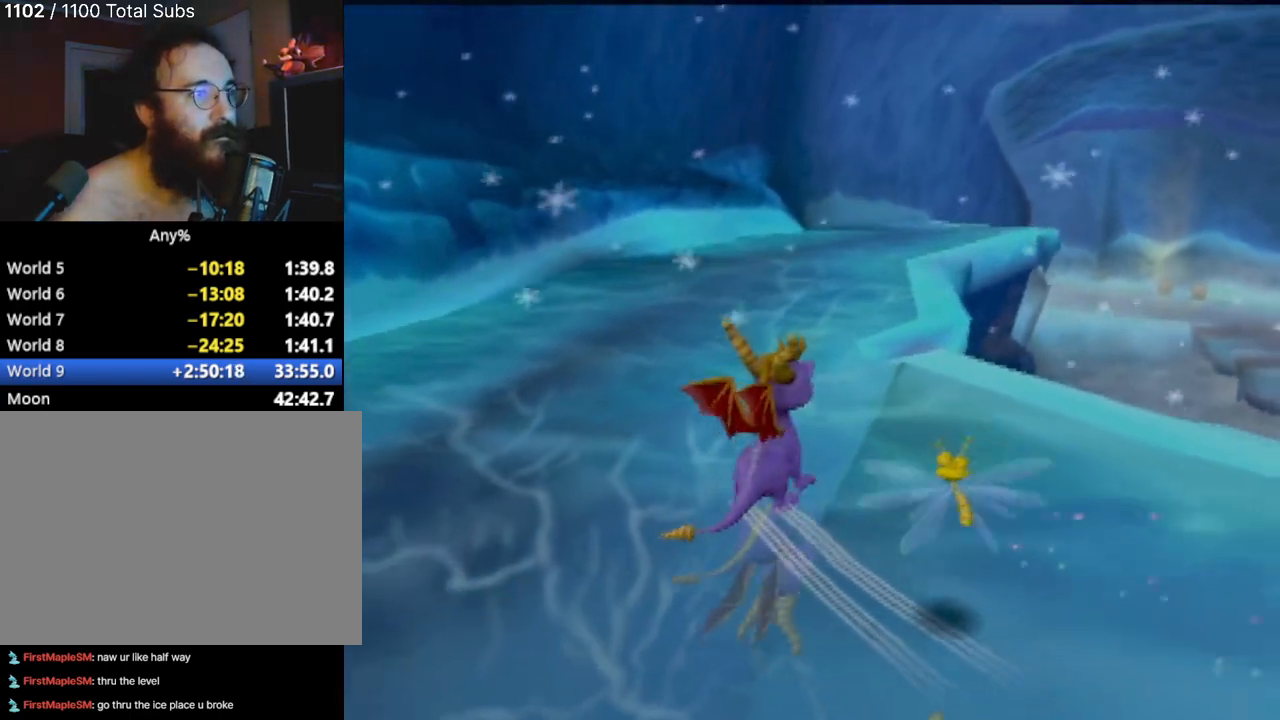
Gameplay with a controller (PlayStation layout); each line is a JSON object with the inputs held at the frame after it. "events" lists button and stick changes between this image and that frame as [ms after this image, input, new state], when the widget could be followed in between. Not read: L3 R3 right_stick.
{"buttons": [], "left_stick": "up", "events": []}
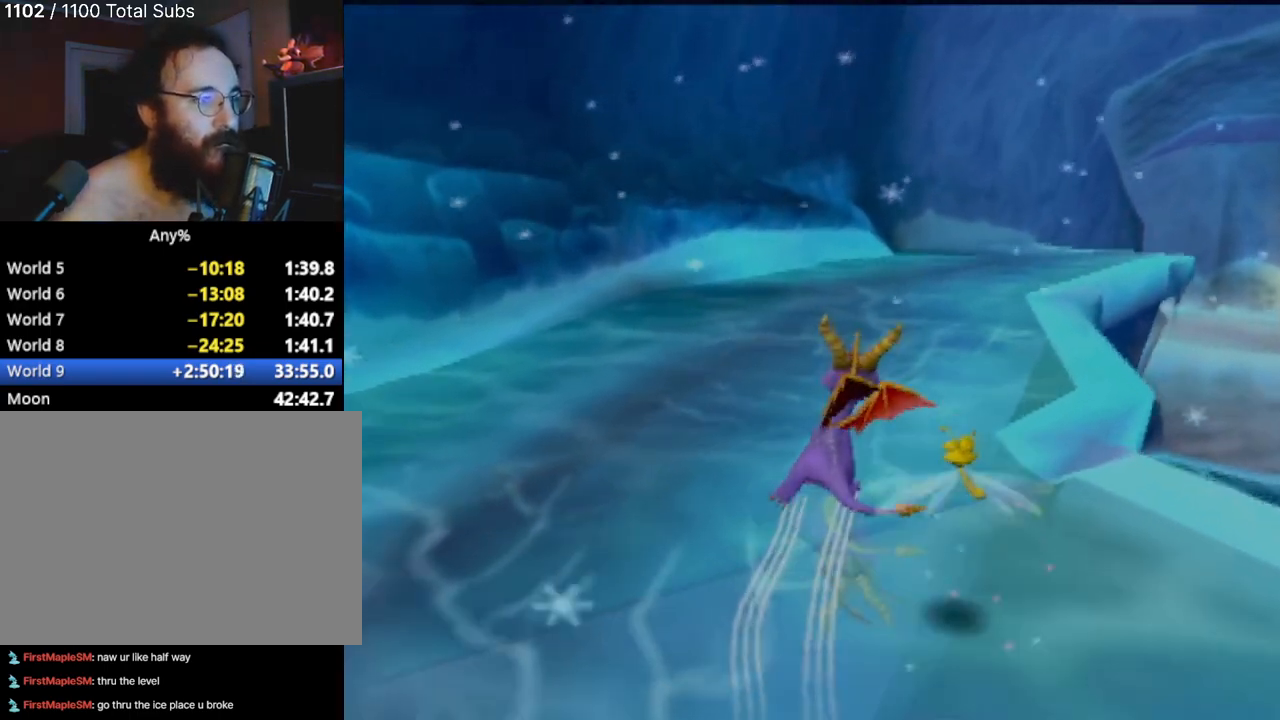
{"buttons": [], "left_stick": "right", "events": [[250, "left_stick", "center"], [467, "left_stick", "right"]]}
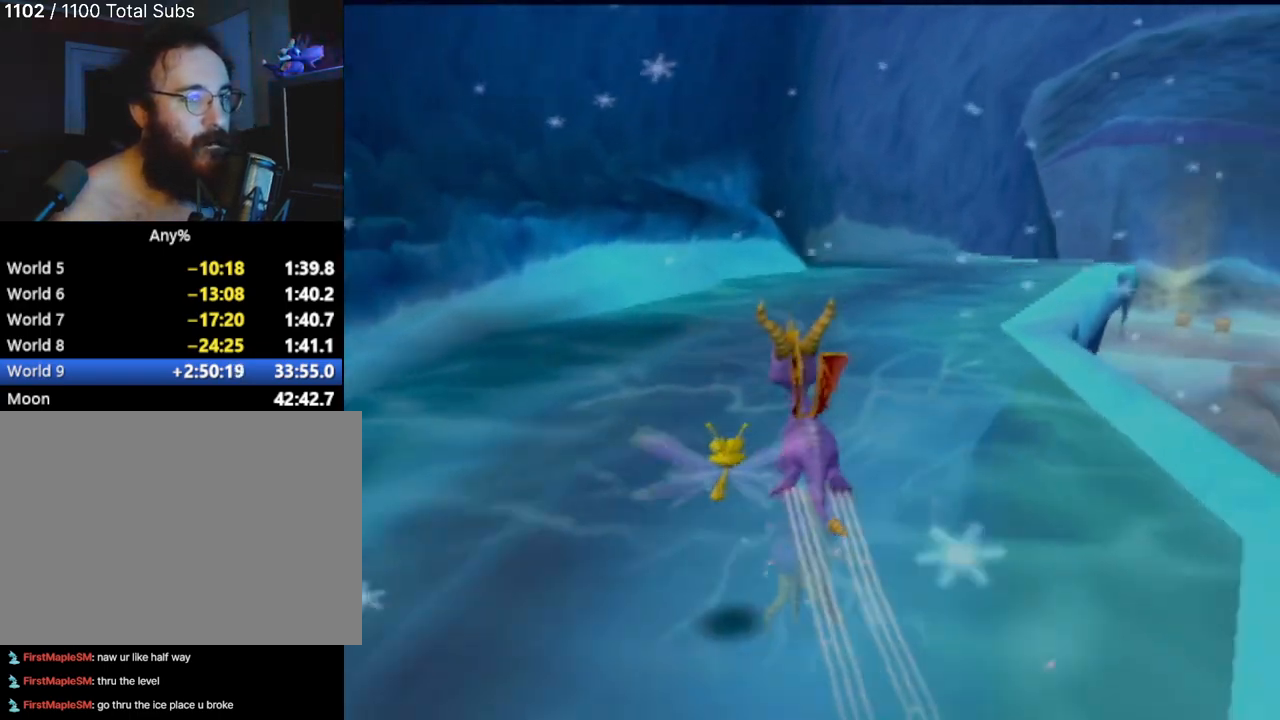
{"buttons": [], "left_stick": "up", "events": [[67, "left_stick", "up"]]}
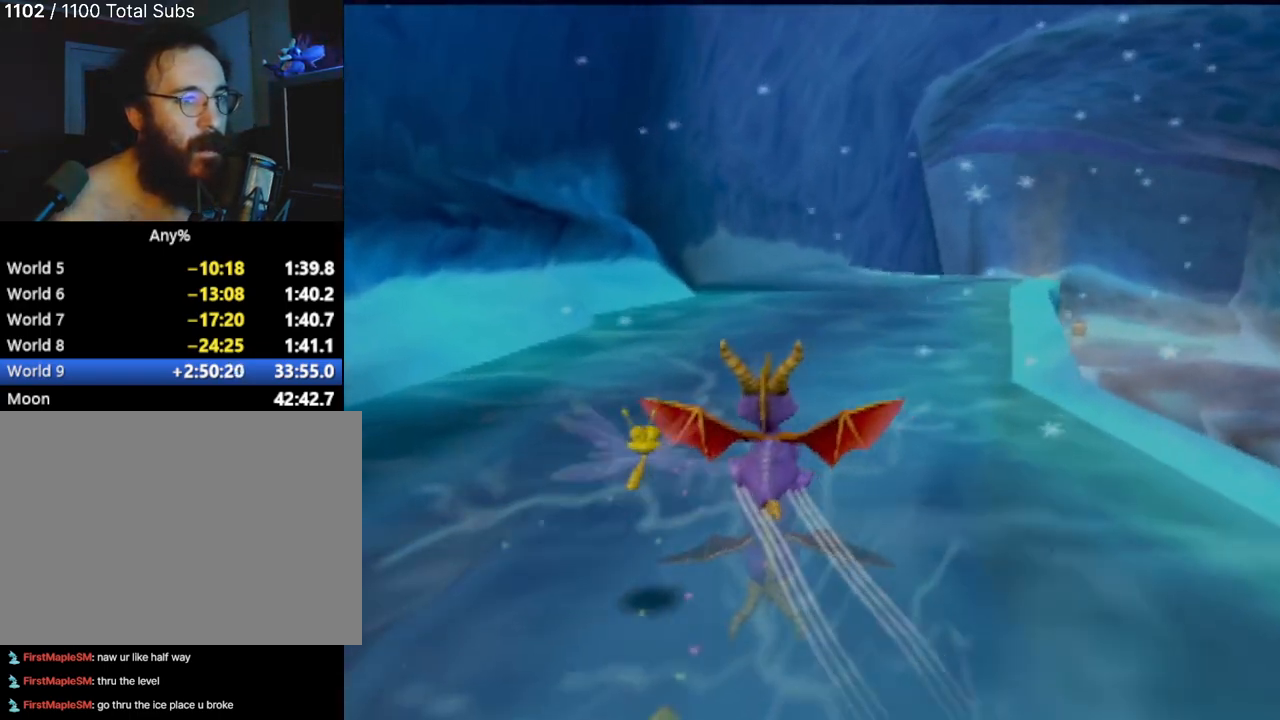
{"buttons": [], "left_stick": "up", "events": [[66, "left_stick", "up-right"], [333, "left_stick", "up"]]}
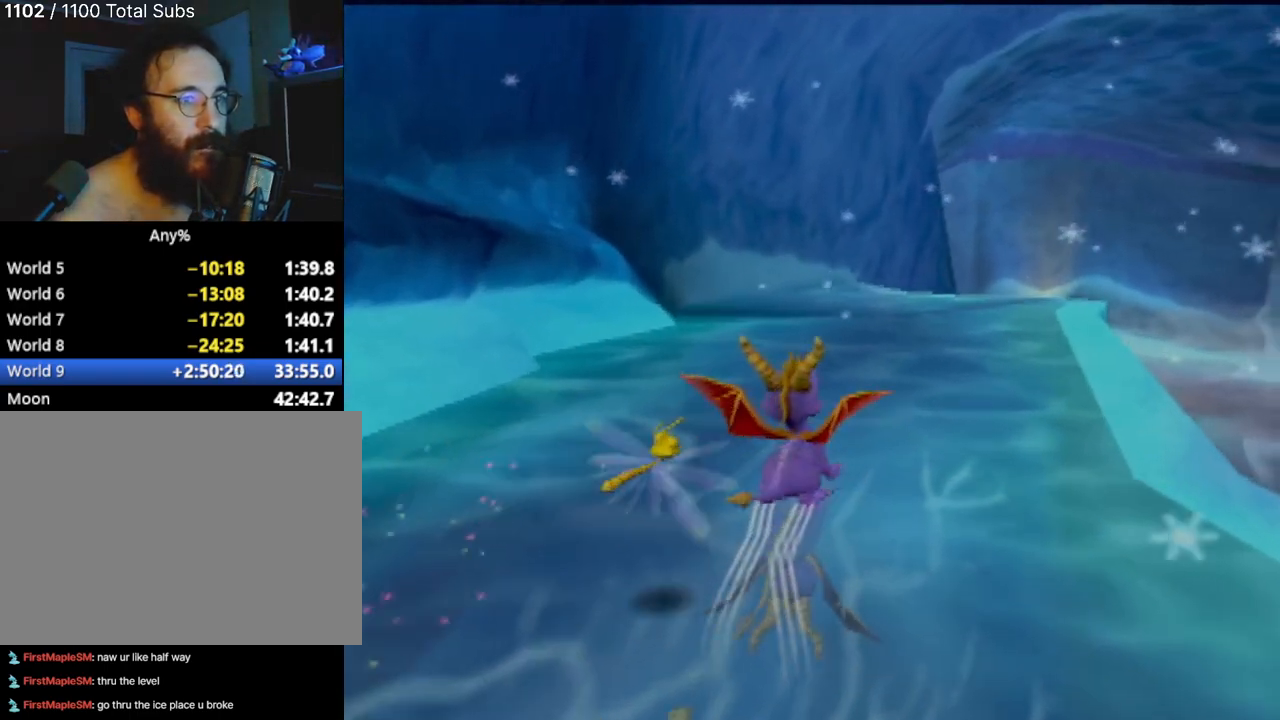
{"buttons": [], "left_stick": "up", "events": [[334, "left_stick", "up-right"], [467, "left_stick", "up"]]}
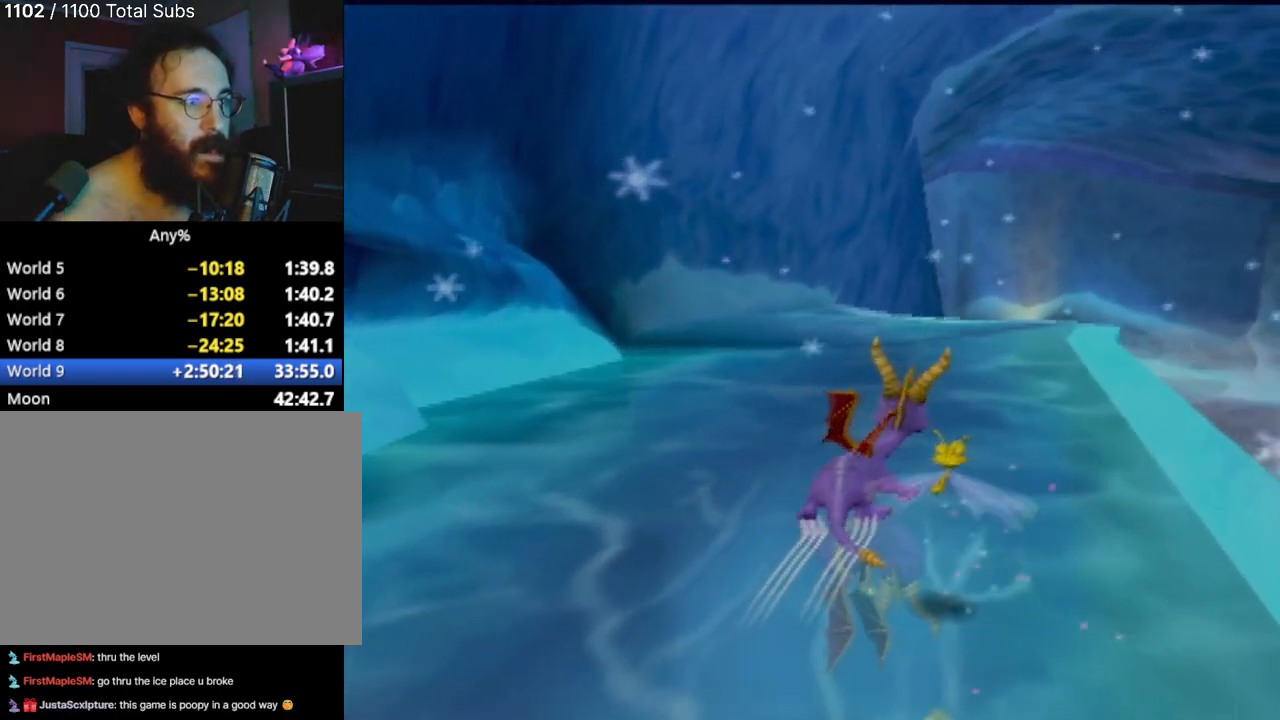
{"buttons": [], "left_stick": "up", "events": []}
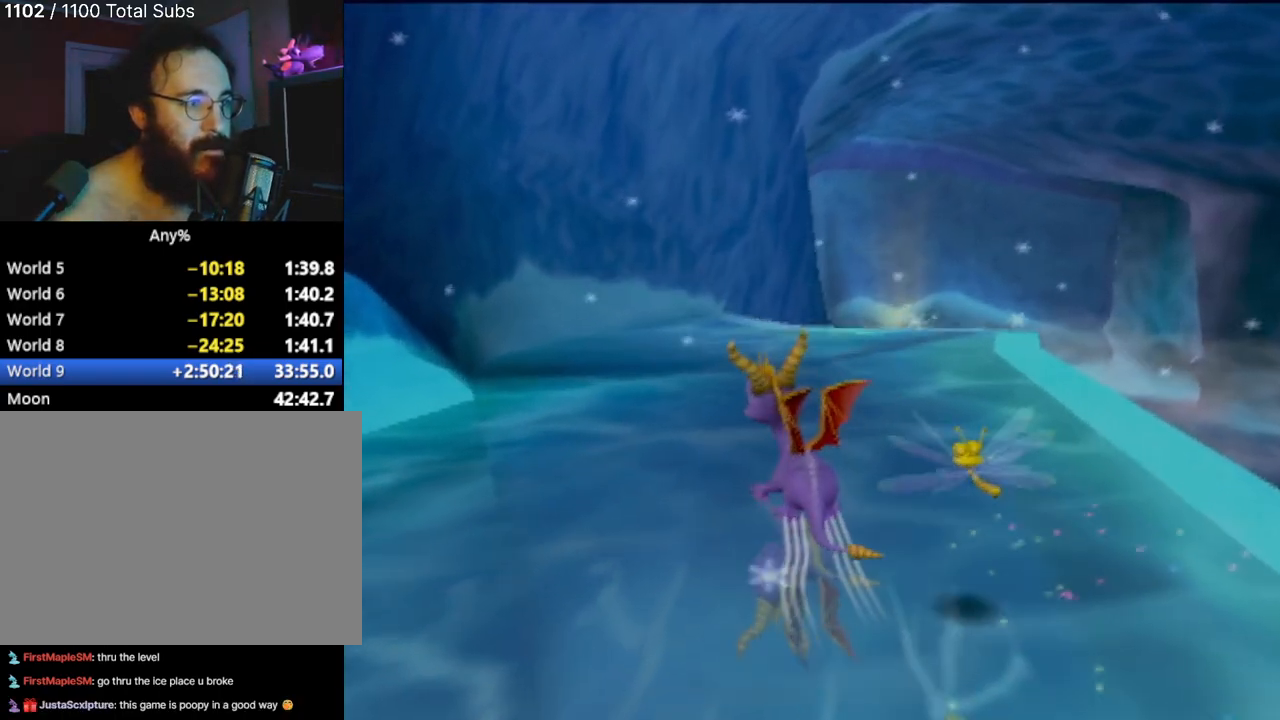
{"buttons": [], "left_stick": "up", "events": []}
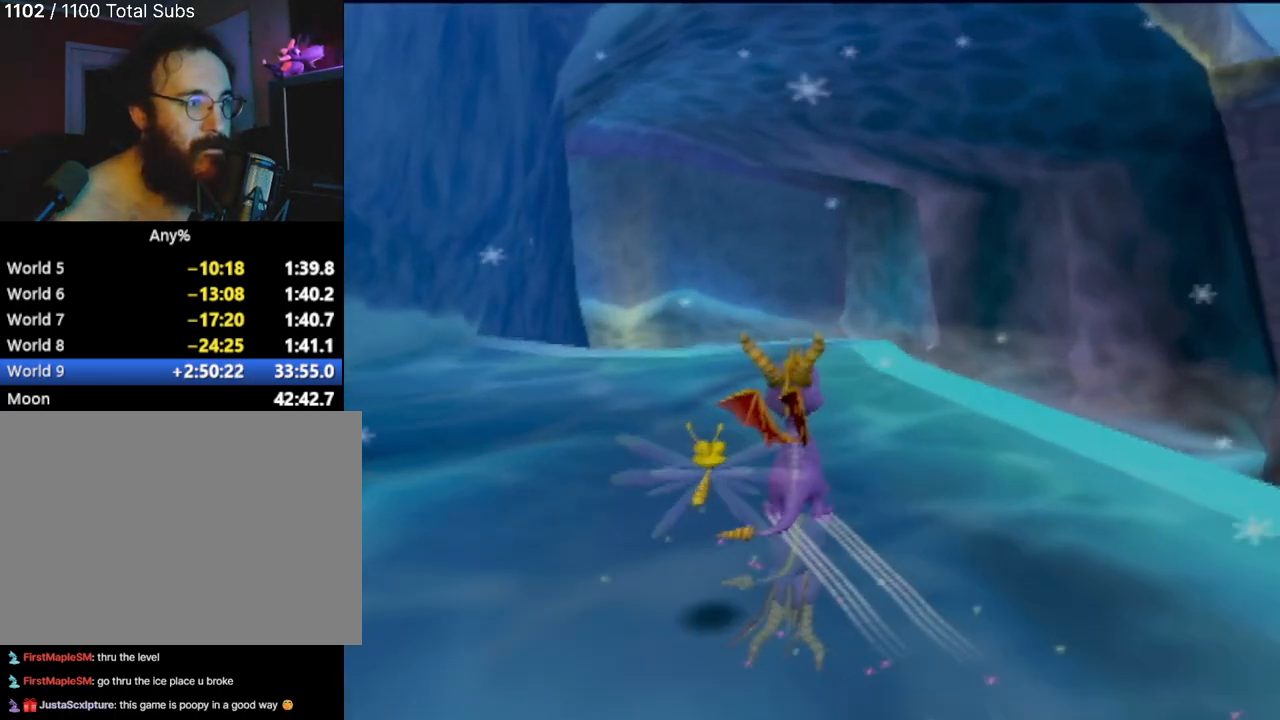
{"buttons": [], "left_stick": "up-right", "events": [[350, "left_stick", "up-right"]]}
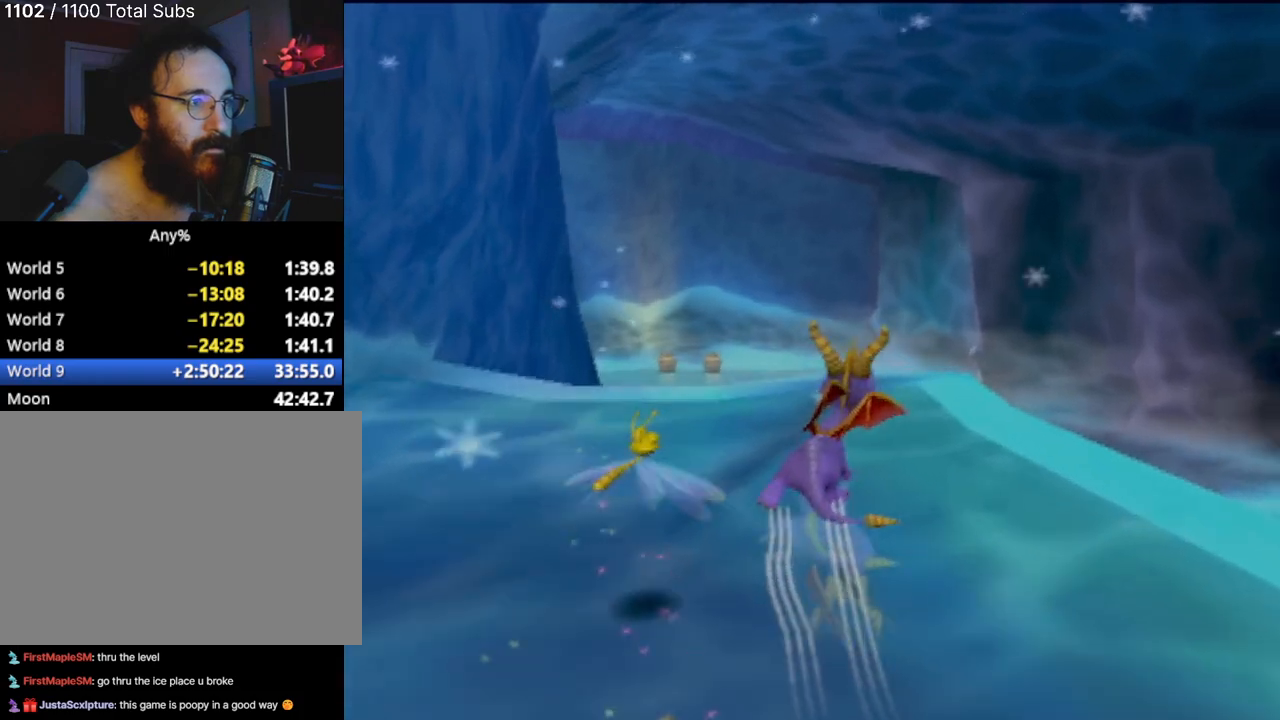
{"buttons": ["CROSS"], "left_stick": "up", "events": [[17, "left_stick", "up"], [417, "CROSS", "down"]]}
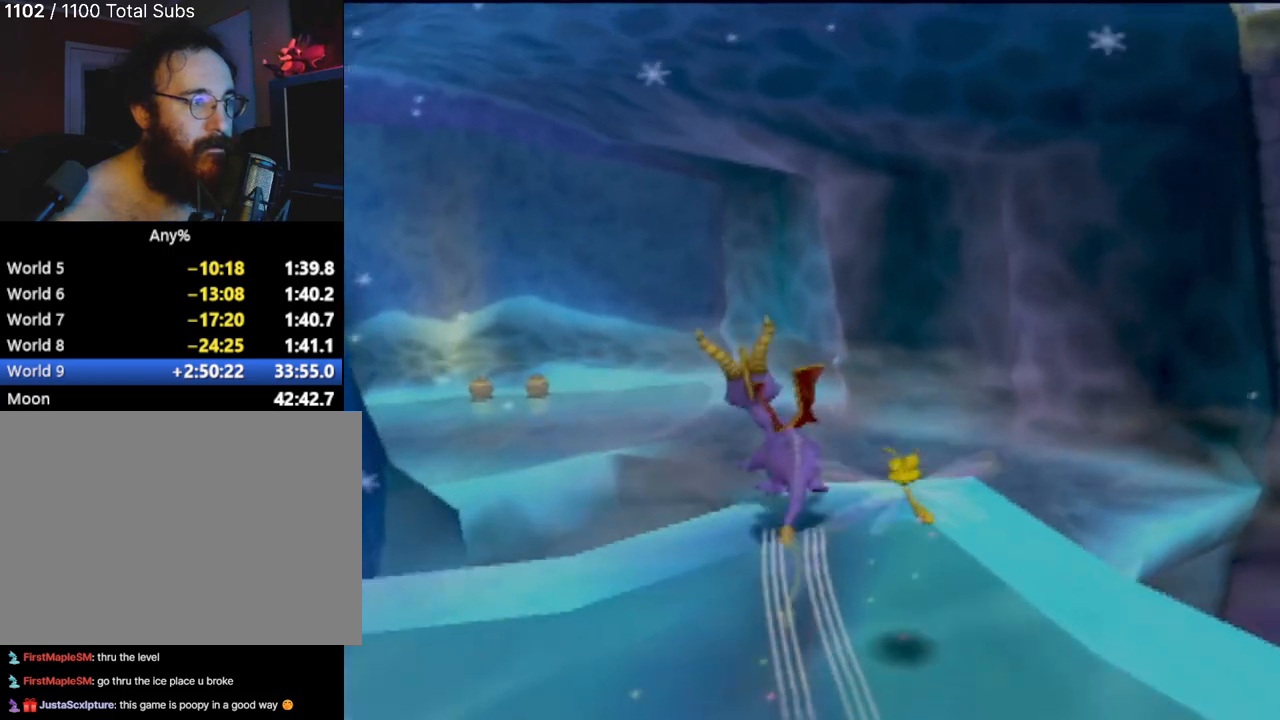
{"buttons": [], "left_stick": "up", "events": [[334, "CROSS", "up"]]}
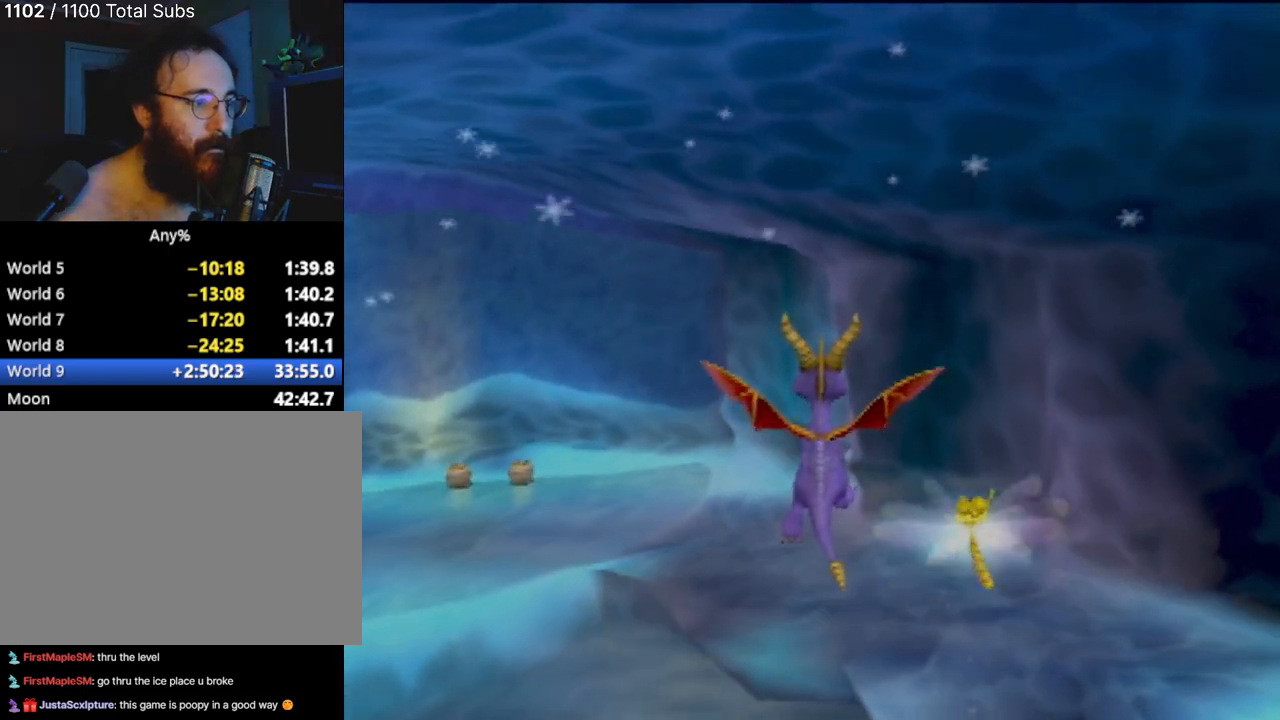
{"buttons": [], "left_stick": "center", "events": [[34, "CROSS", "down"], [184, "CROSS", "up"], [367, "left_stick", "center"]]}
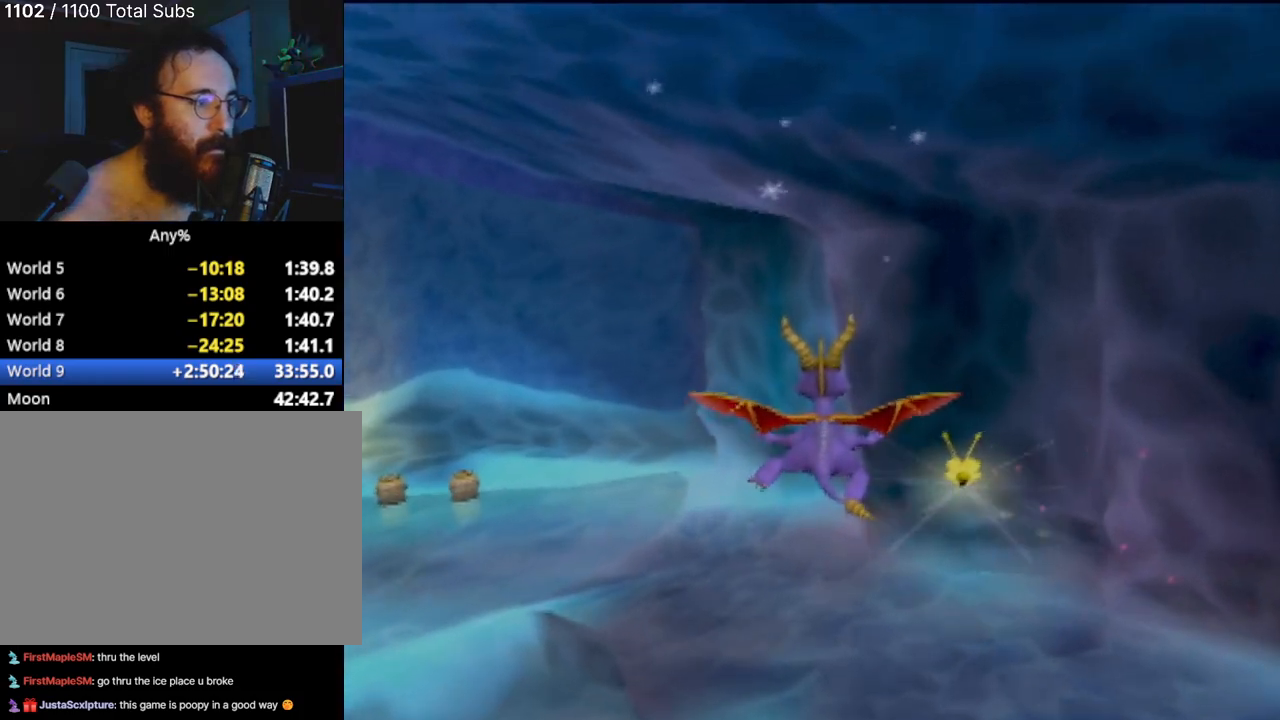
{"buttons": [], "left_stick": "left", "events": [[367, "left_stick", "left"]]}
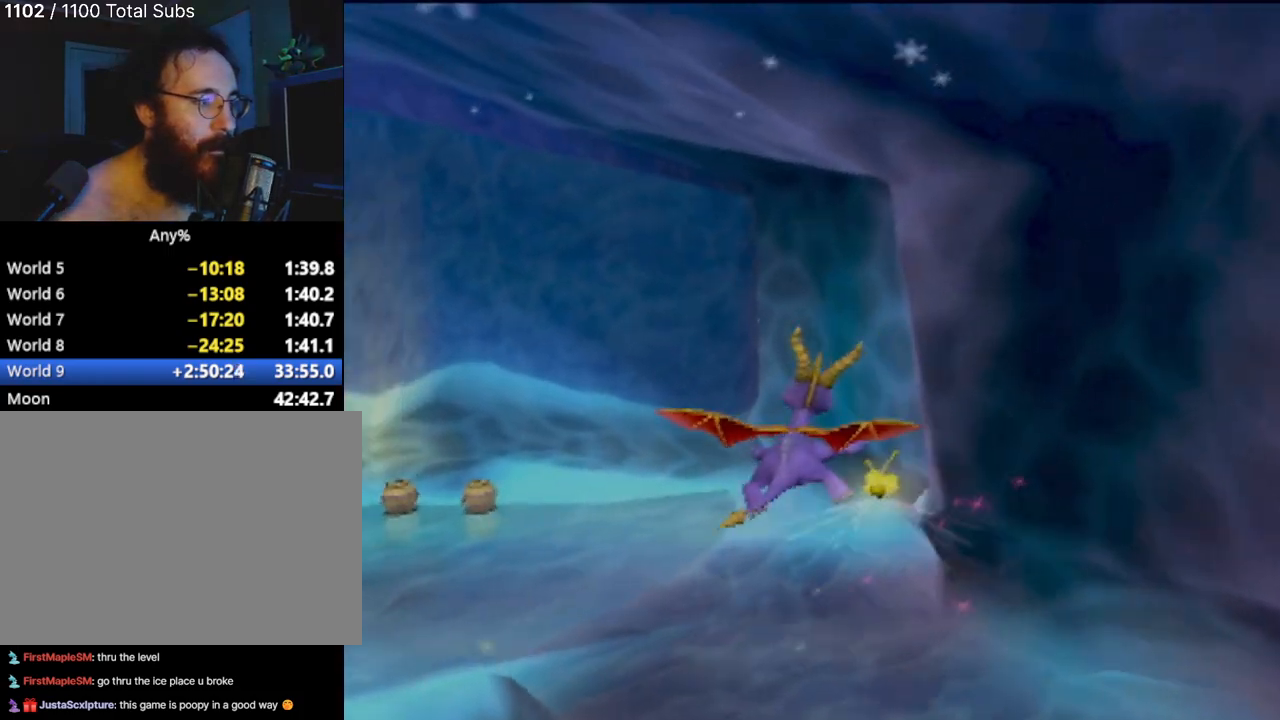
{"buttons": [], "left_stick": "center", "events": [[101, "left_stick", "center"], [334, "left_stick", "left"], [451, "left_stick", "center"]]}
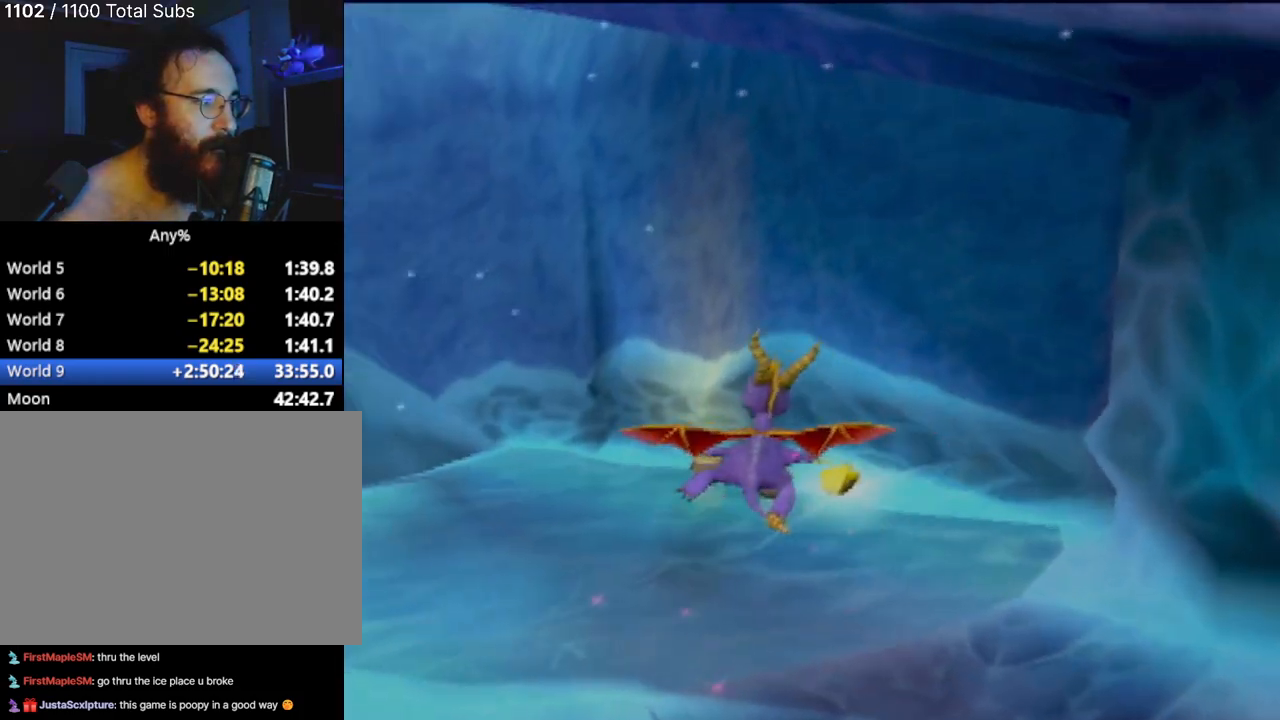
{"buttons": [], "left_stick": "center", "events": []}
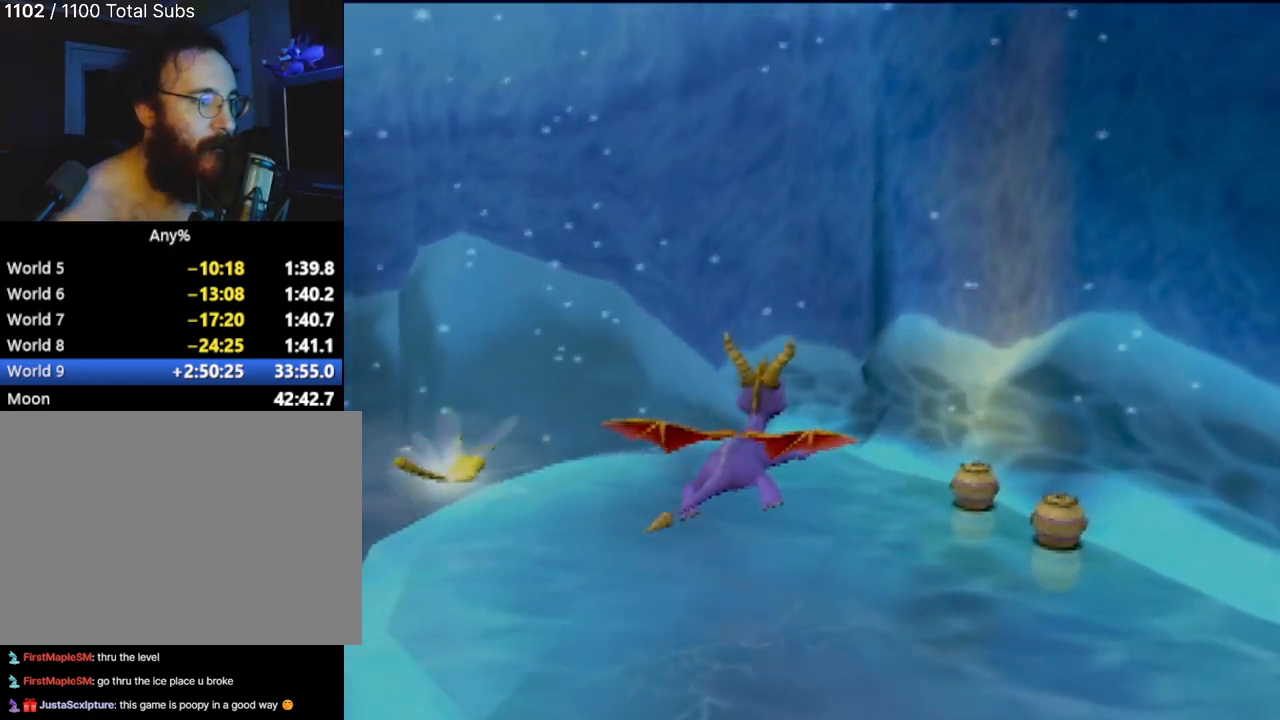
{"buttons": ["SQUARE"], "left_stick": "center", "events": [[17, "left_stick", "right"], [217, "left_stick", "center"], [418, "left_stick", "up"], [451, "SQUARE", "down"], [501, "left_stick", "center"]]}
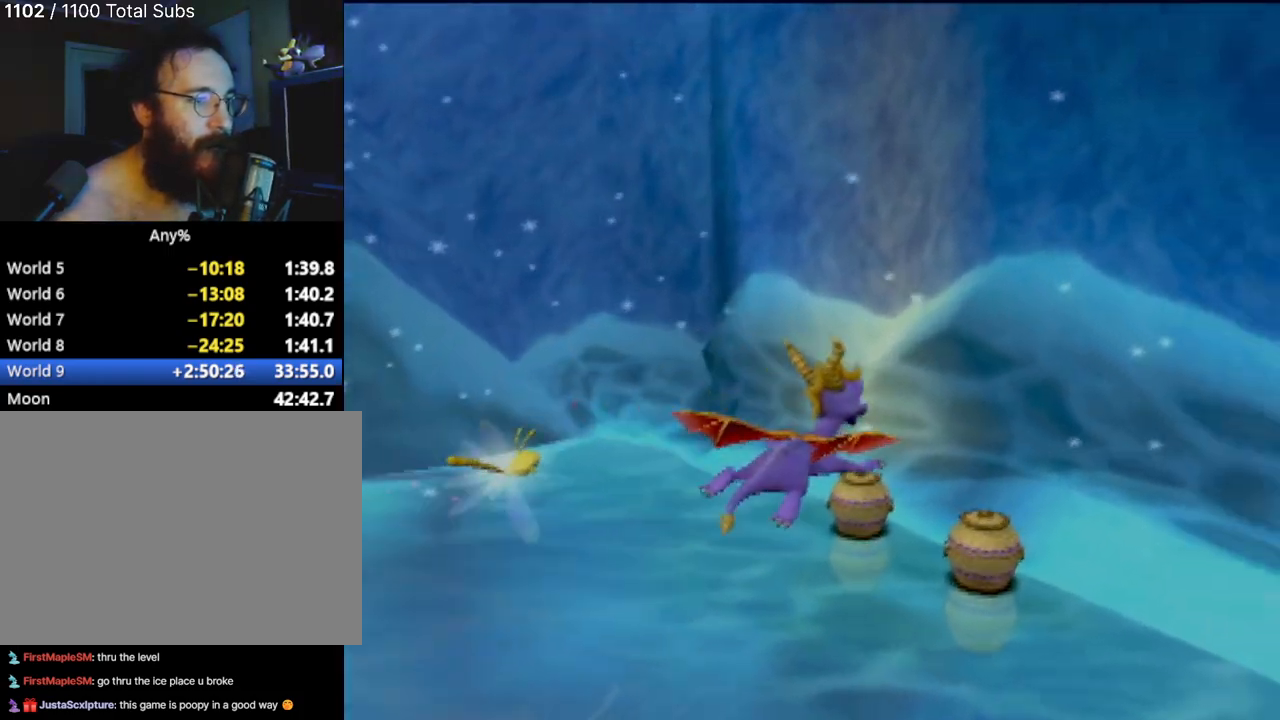
{"buttons": ["SQUARE"], "left_stick": "up-left", "events": [[183, "left_stick", "up-left"]]}
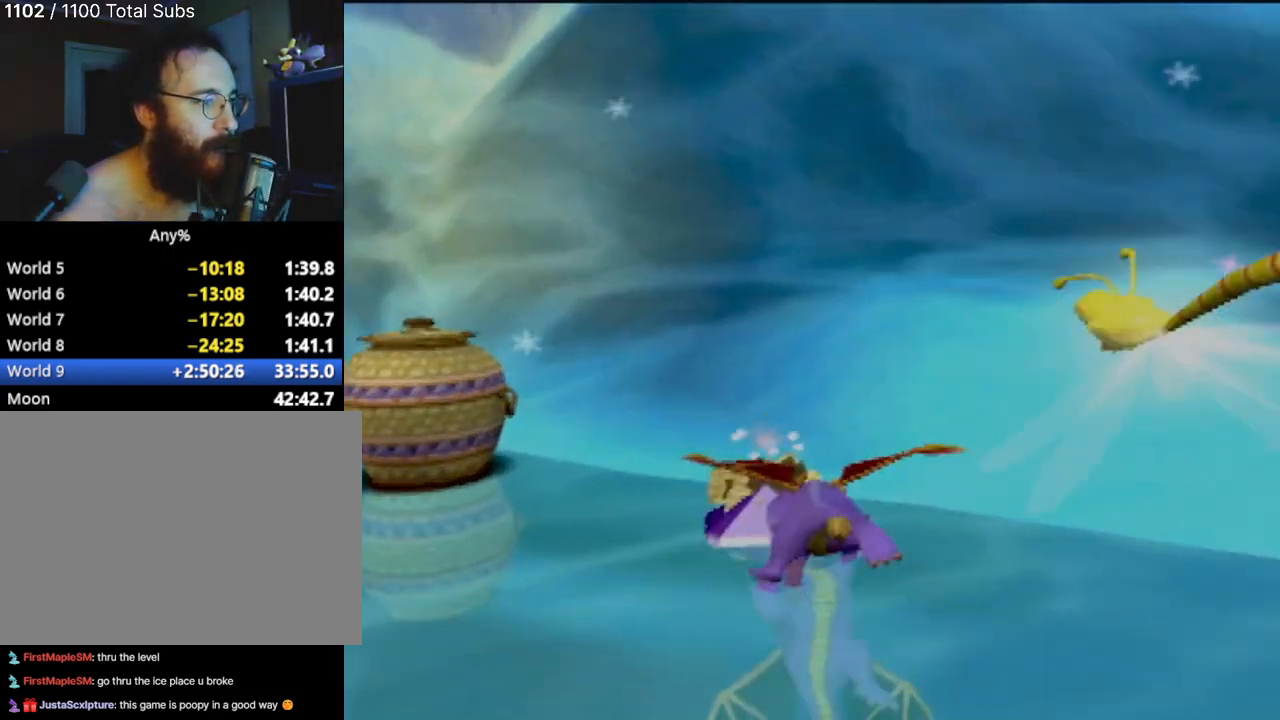
{"buttons": ["SQUARE", "R2"], "left_stick": "left", "events": [[67, "left_stick", "center"], [84, "SQUARE", "up"], [234, "R2", "down"], [434, "SQUARE", "down"], [501, "left_stick", "left"]]}
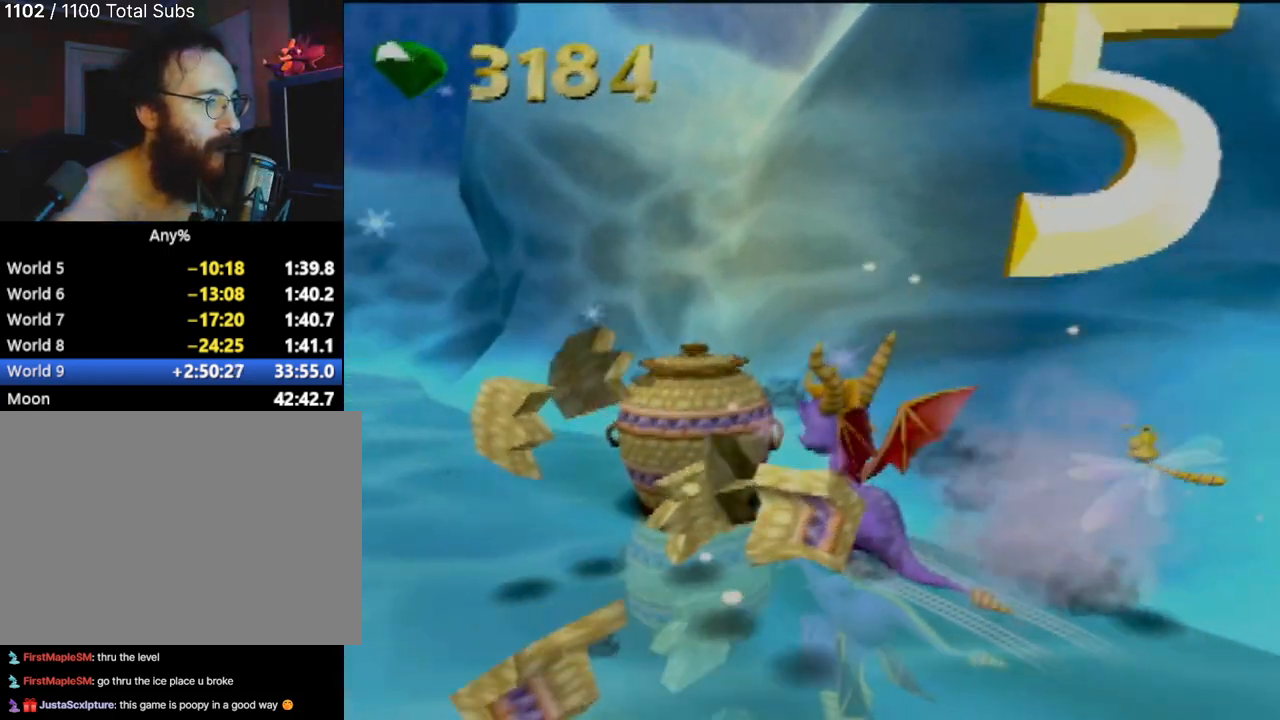
{"buttons": ["R2"], "left_stick": "right", "events": [[83, "SQUARE", "up"], [350, "left_stick", "center"], [400, "CIRCLE", "down"], [400, "left_stick", "right"], [500, "CIRCLE", "up"]]}
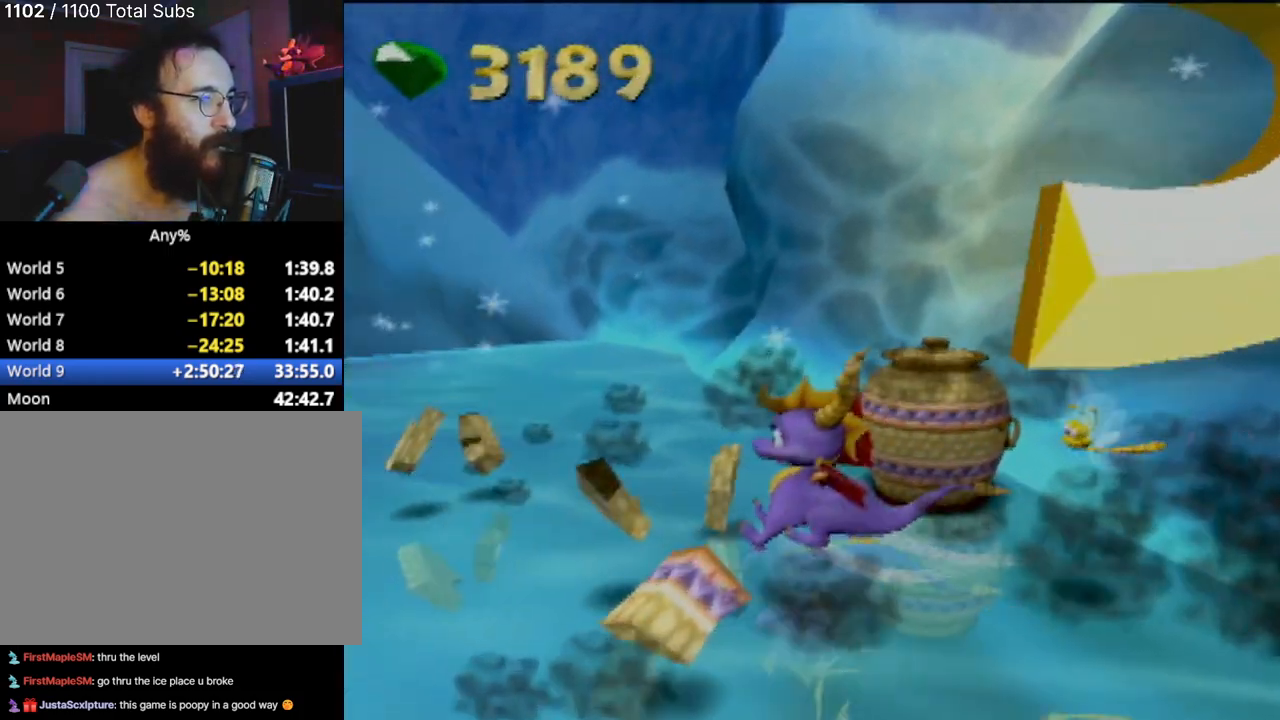
{"buttons": ["R2"], "left_stick": "left", "events": [[167, "left_stick", "left"]]}
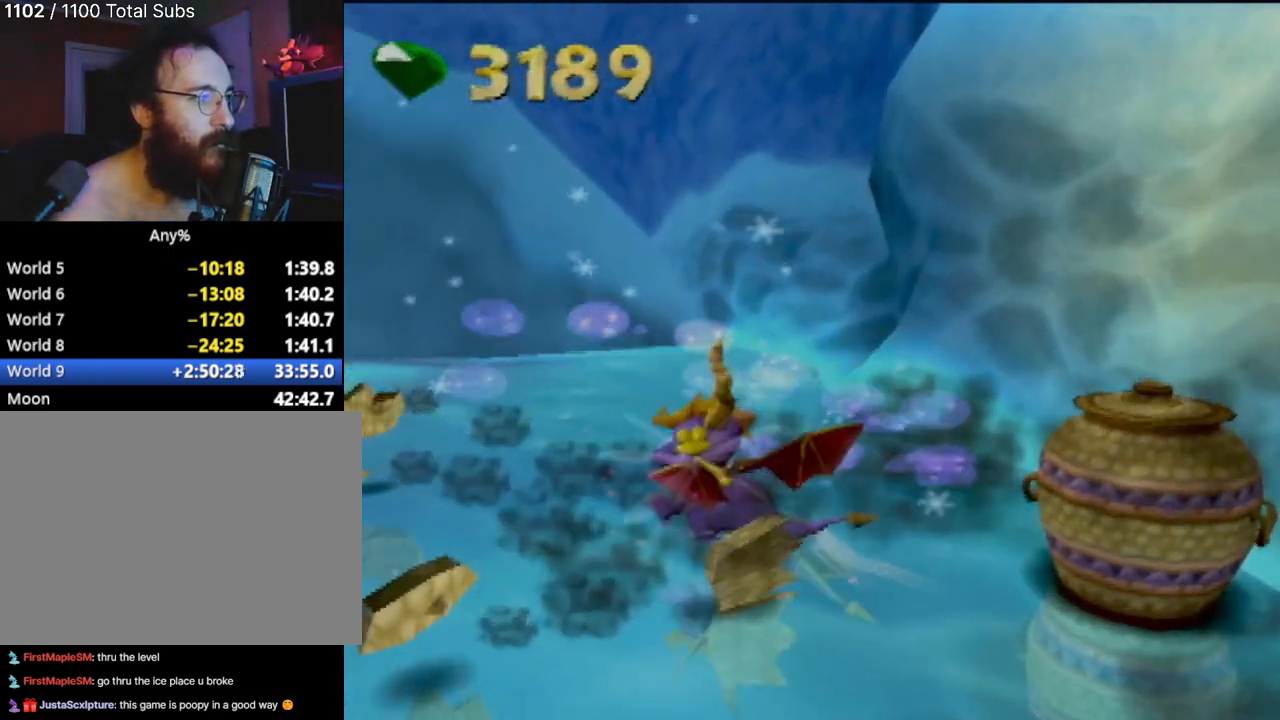
{"buttons": [], "left_stick": "center", "events": [[317, "left_stick", "center"], [467, "R2", "up"]]}
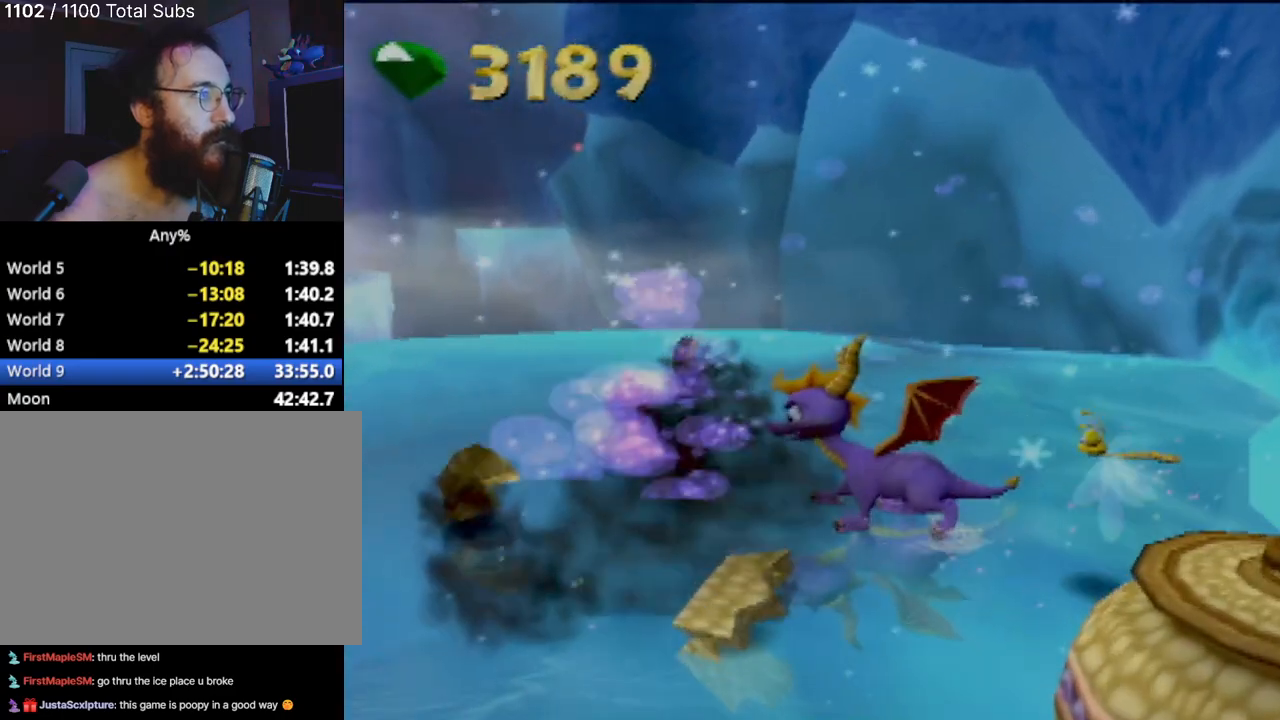
{"buttons": [], "left_stick": "up", "events": [[101, "left_stick", "left"], [317, "left_stick", "center"], [418, "left_stick", "up-right"], [468, "left_stick", "up"]]}
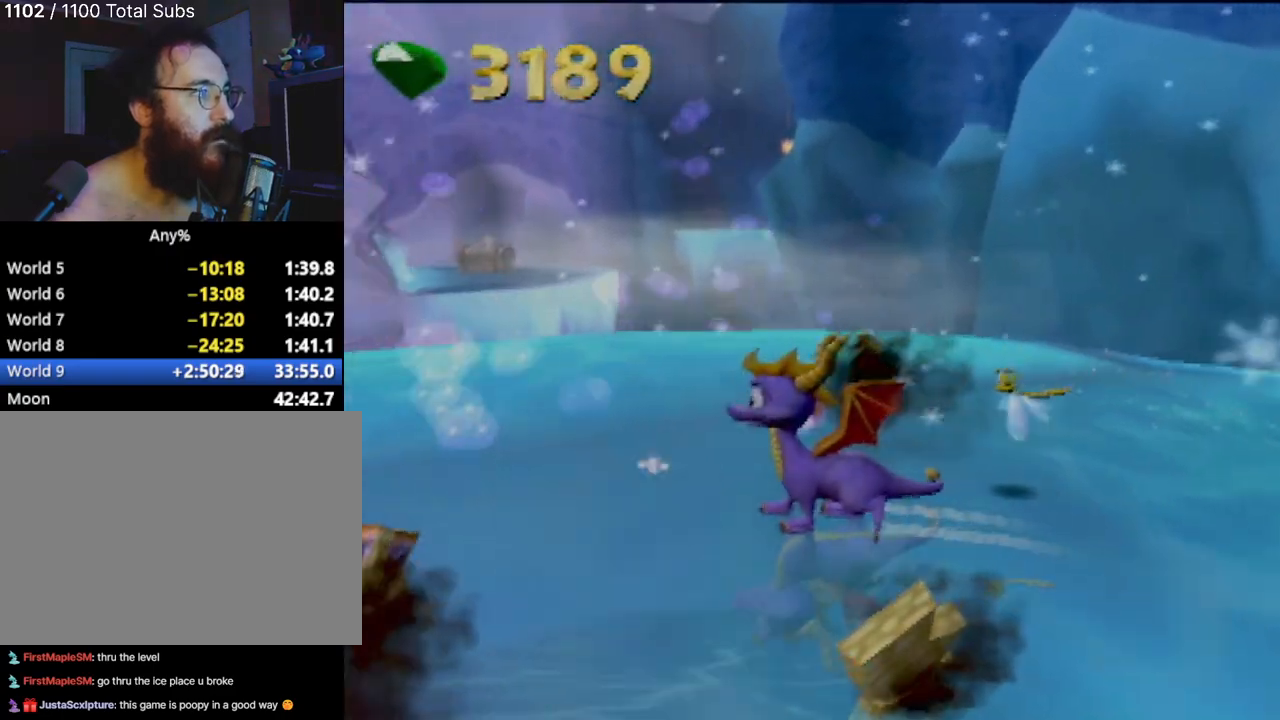
{"buttons": [], "left_stick": "up", "events": [[67, "left_stick", "up-left"], [217, "left_stick", "up"]]}
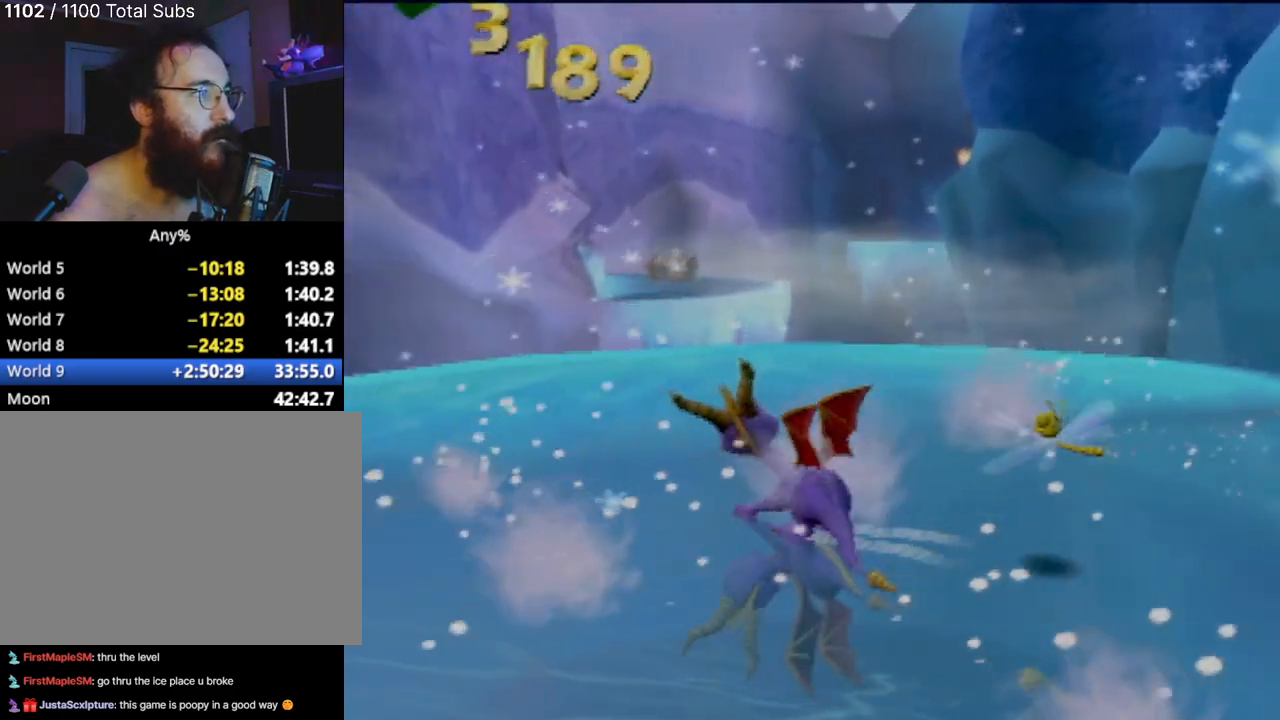
{"buttons": [], "left_stick": "down-left", "events": [[17, "left_stick", "up-left"], [117, "left_stick", "left"], [301, "left_stick", "down-left"]]}
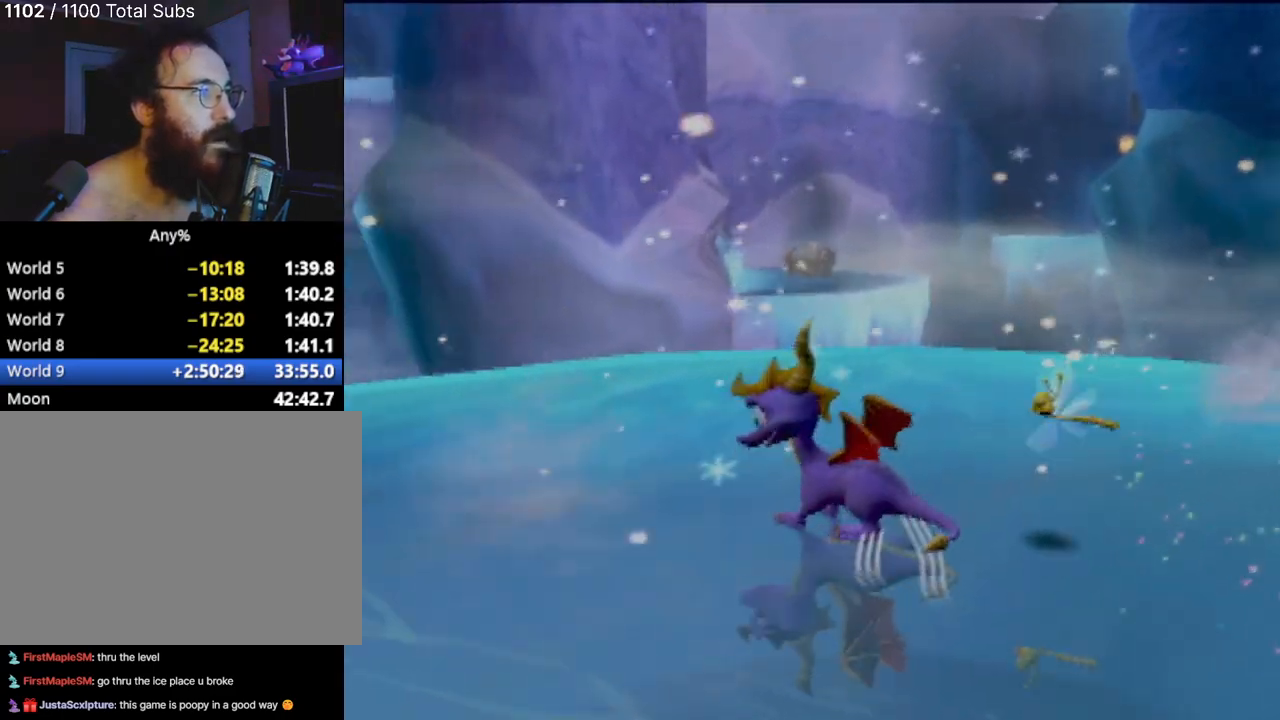
{"buttons": [], "left_stick": "center", "events": [[217, "left_stick", "center"]]}
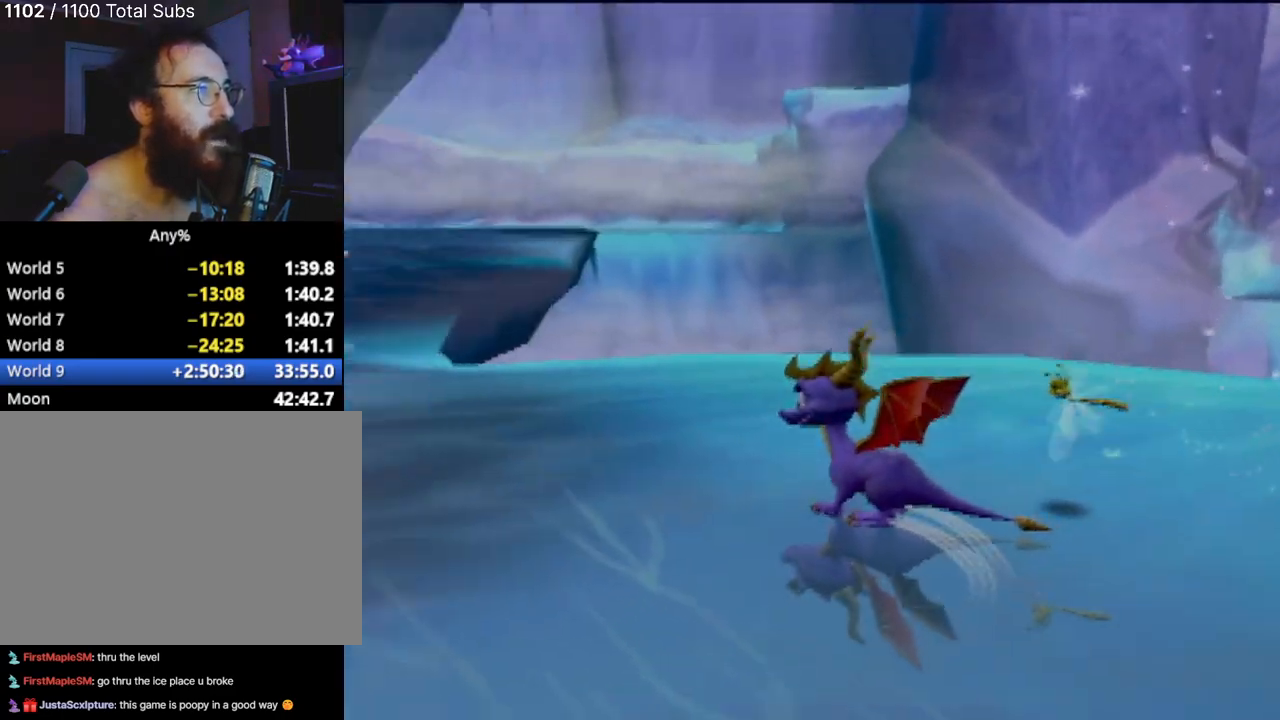
{"buttons": [], "left_stick": "up-left", "events": [[101, "left_stick", "left"], [334, "left_stick", "up-left"]]}
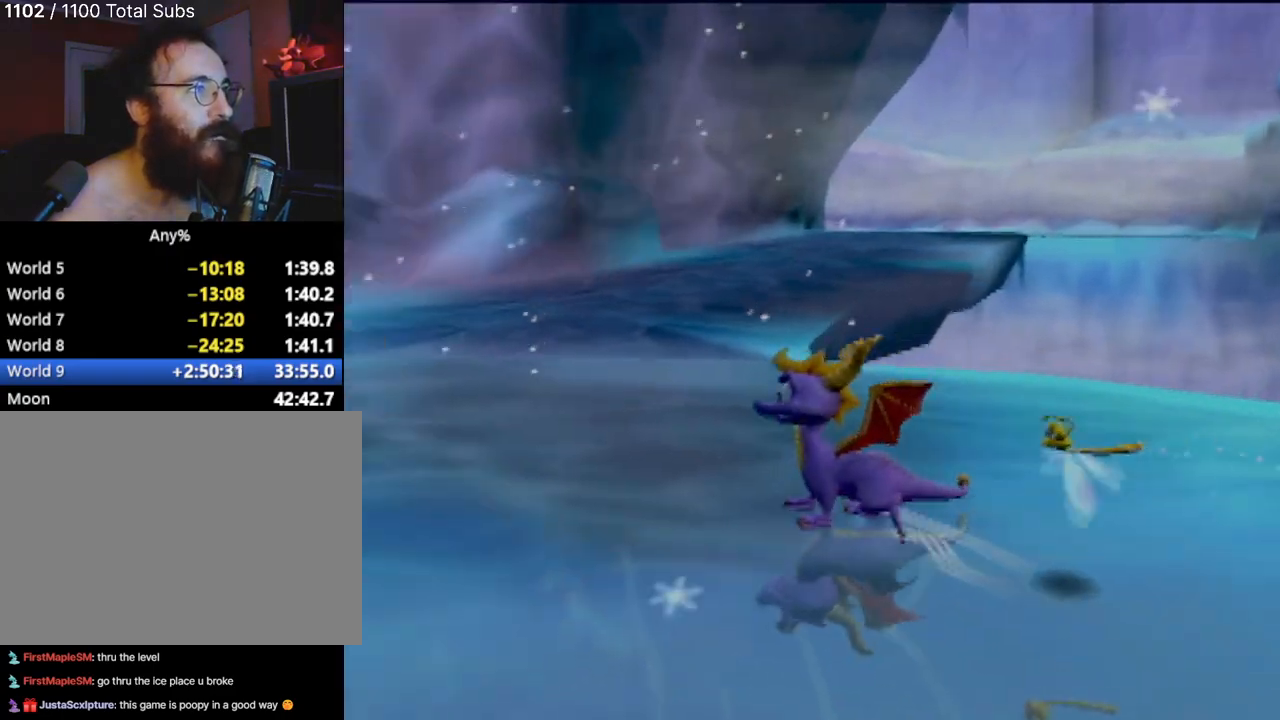
{"buttons": [], "left_stick": "up", "events": [[17, "left_stick", "up"]]}
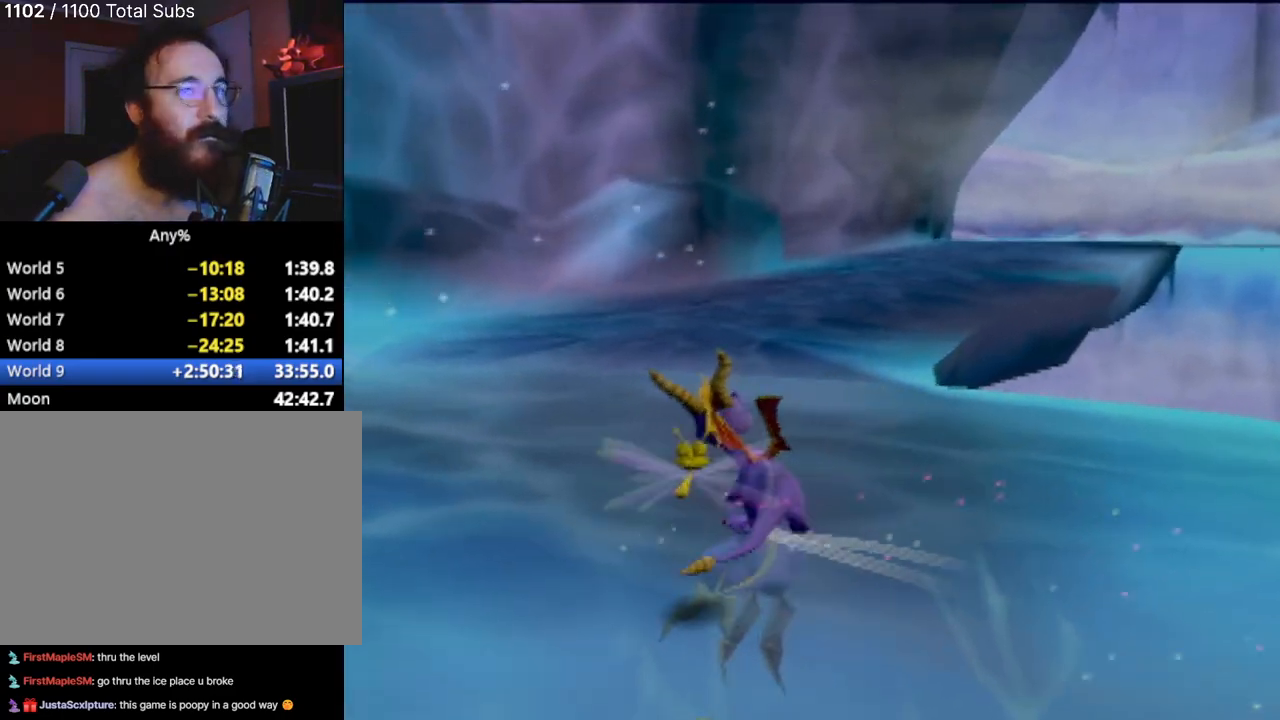
{"buttons": [], "left_stick": "up", "events": []}
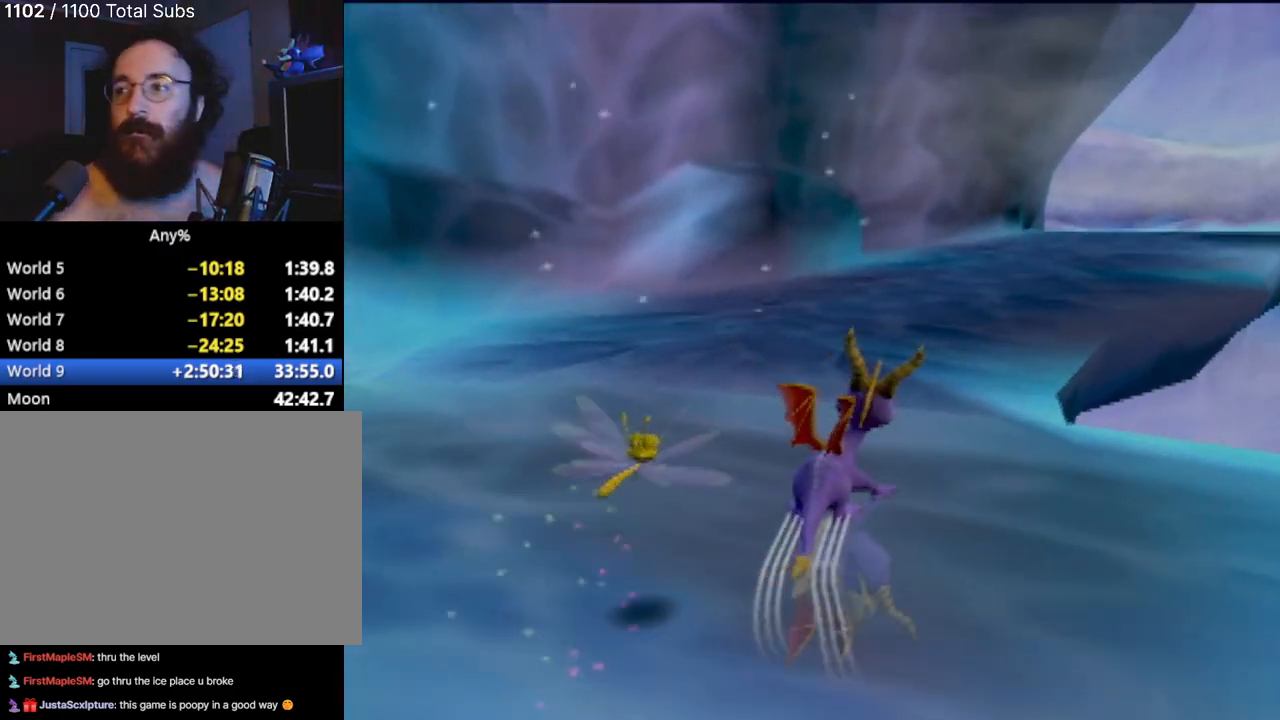
{"buttons": [], "left_stick": "up", "events": []}
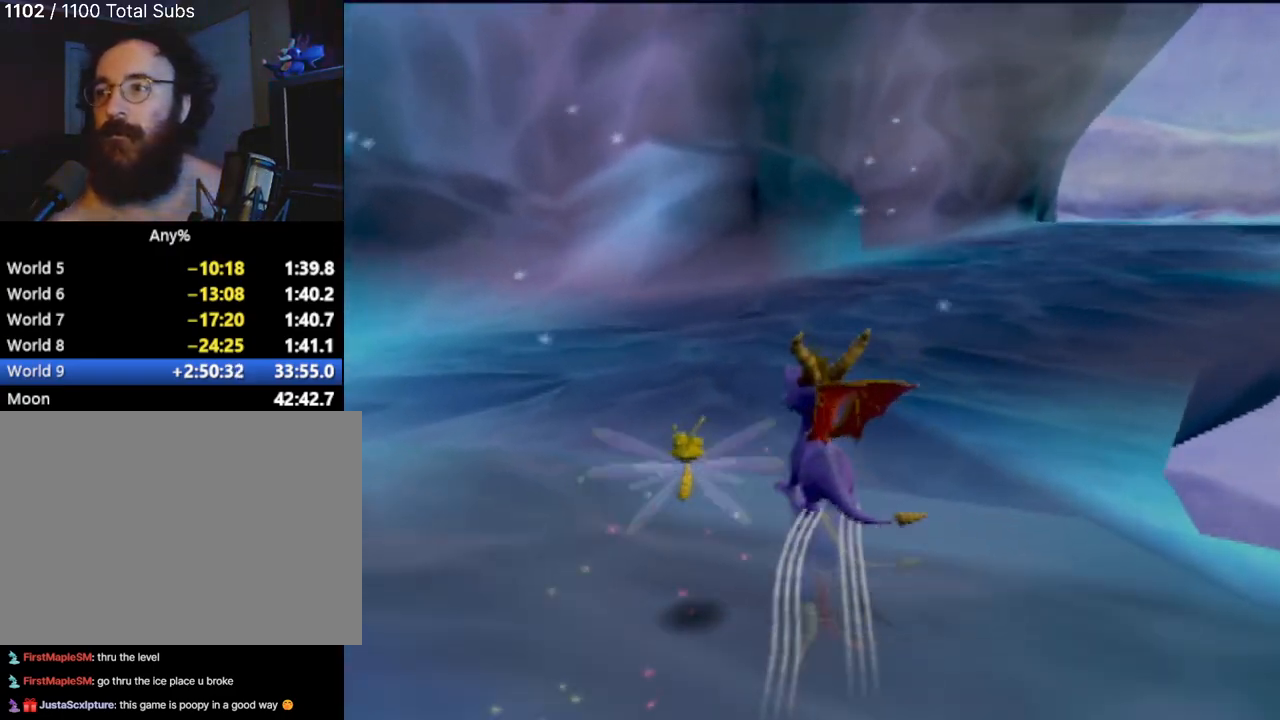
{"buttons": ["SQUARE"], "left_stick": "up", "events": [[501, "SQUARE", "down"]]}
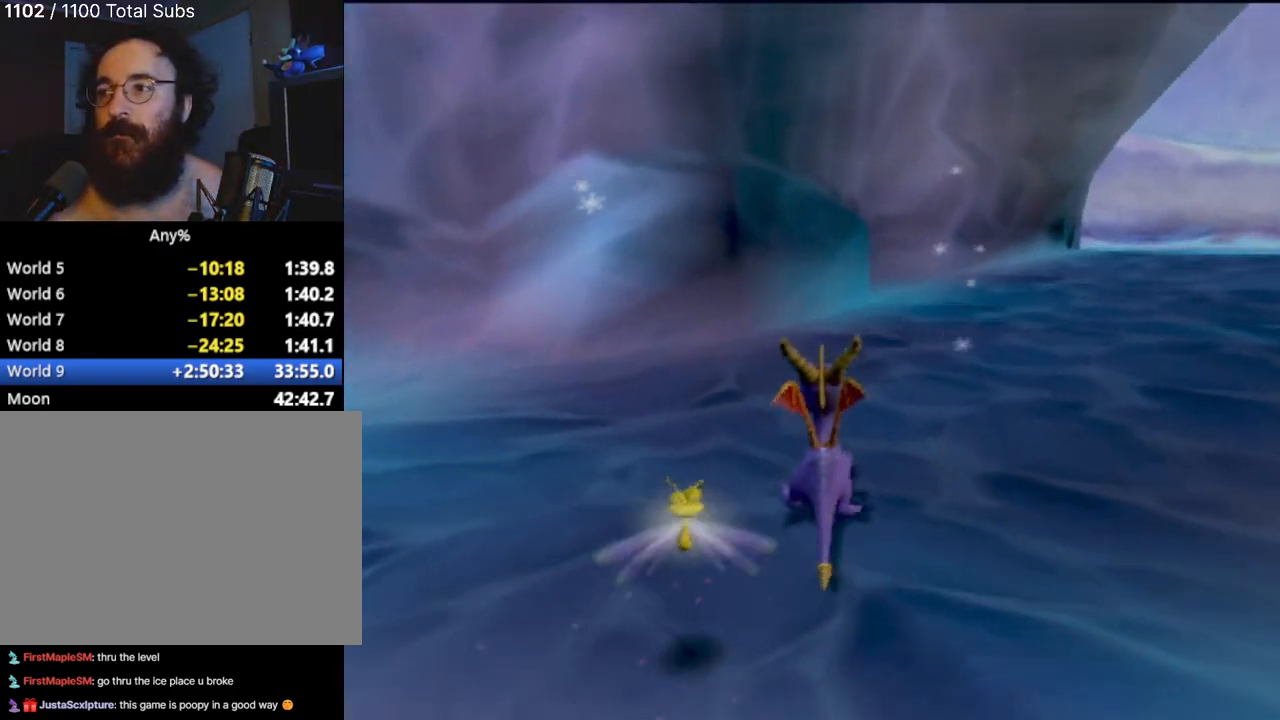
{"buttons": ["SQUARE"], "left_stick": "up-right", "events": [[67, "left_stick", "up-right"]]}